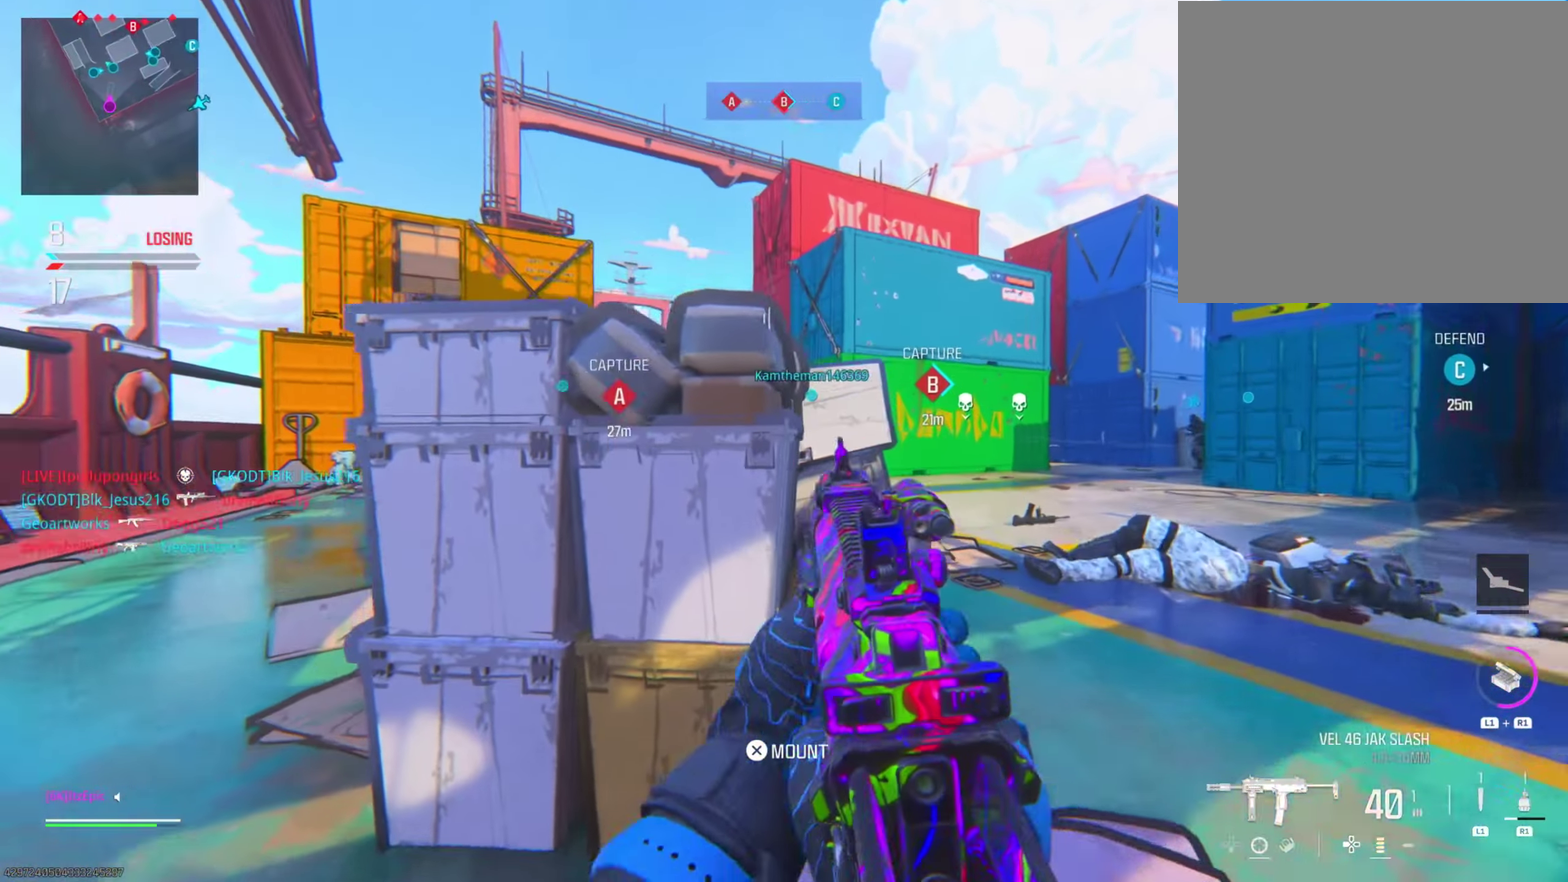
Gameplay with a controller (PlayStation layout); each line is a JSON object with the inputs held at the frame after it (dt_ms = milliseconds from this image to that frame). "events" lists button and stick changes between this image and that frame as [ms after this image, input, new state], when the widget could be followed in between. This document gives stick clicks only as held states, not as events.
{"dt_ms": 500, "buttons": ["L2"], "left_stick": "right", "right_stick": "center", "events": [[50, "left_stick", "right"], [133, "left_stick", "center"], [167, "right_stick", "left"], [200, "left_stick", "down-left"], [250, "left_stick", "left"], [267, "right_stick", "down-left"], [350, "left_stick", "center"], [384, "right_stick", "center"], [417, "left_stick", "right"]]}
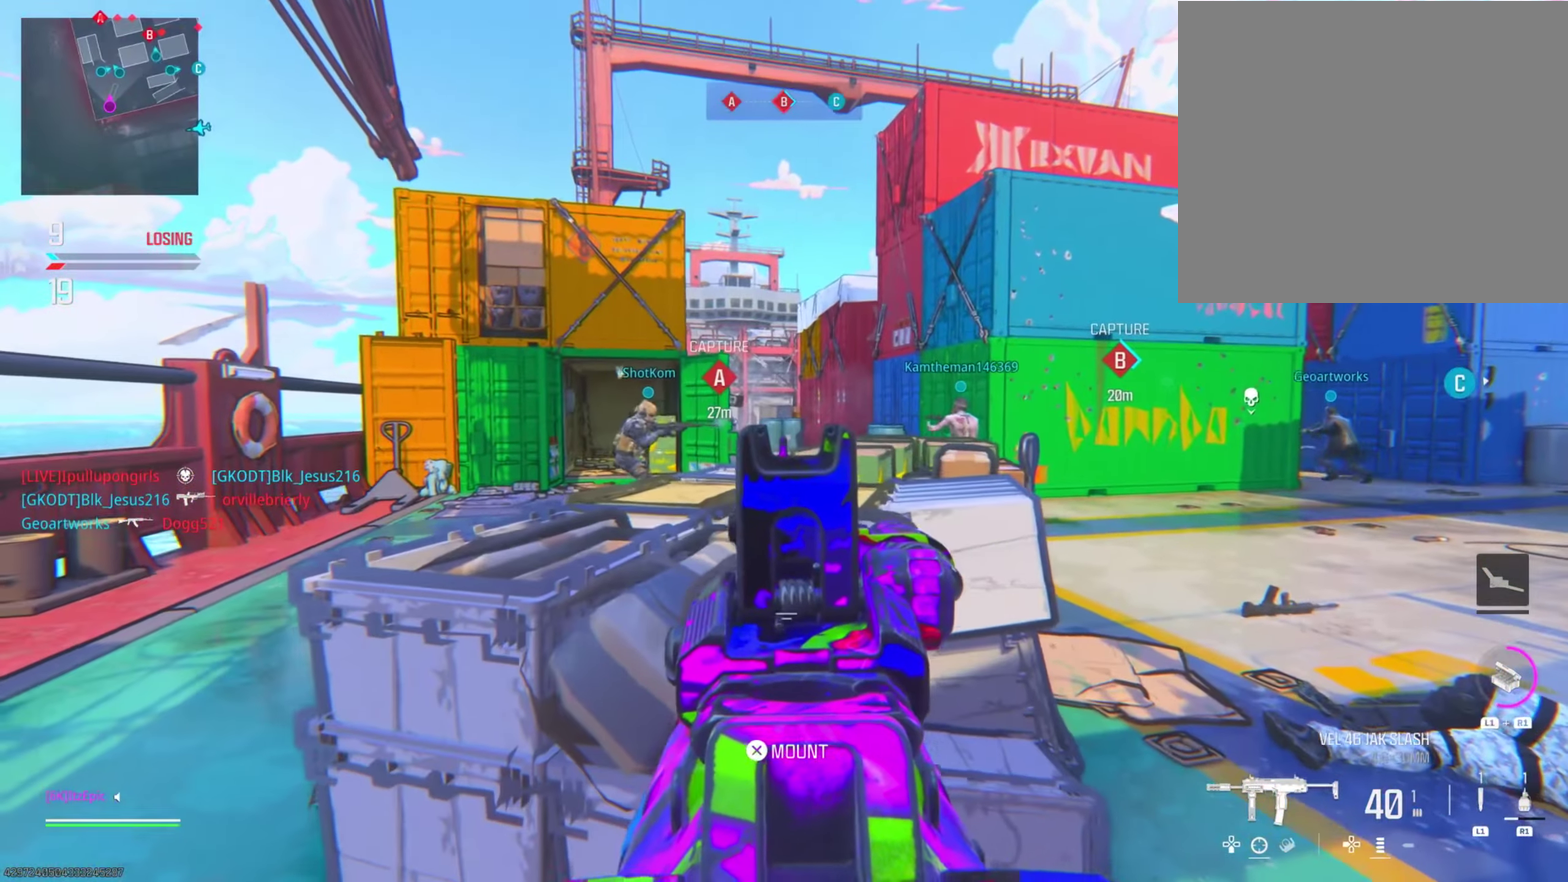
{"dt_ms": 501, "buttons": ["L2"], "left_stick": "center", "right_stick": "up"}
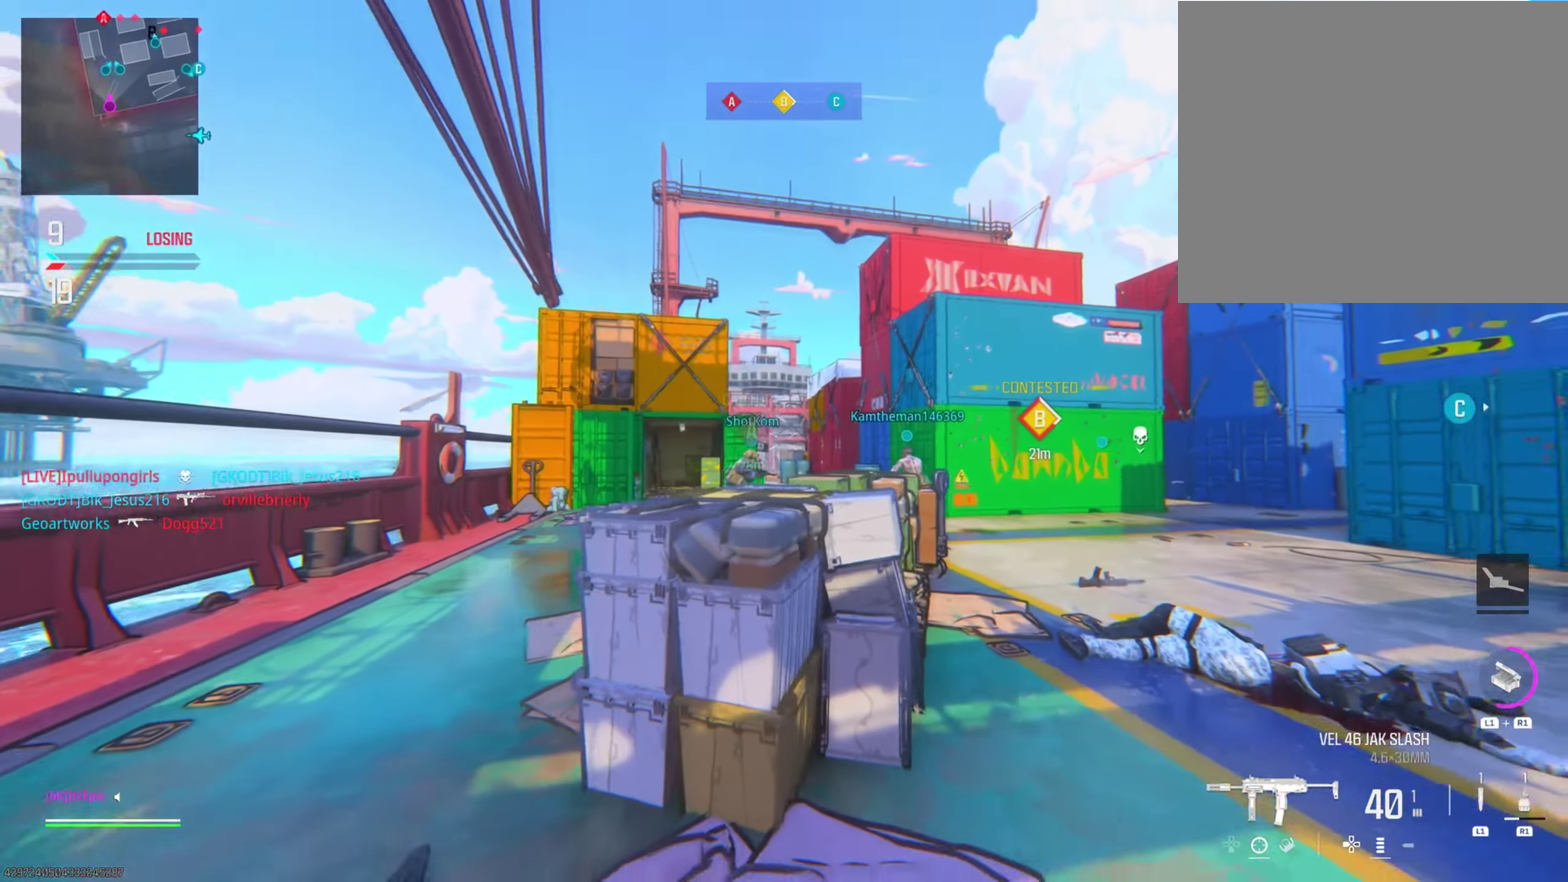
{"dt_ms": 400, "buttons": ["L2"], "left_stick": "up", "right_stick": "center"}
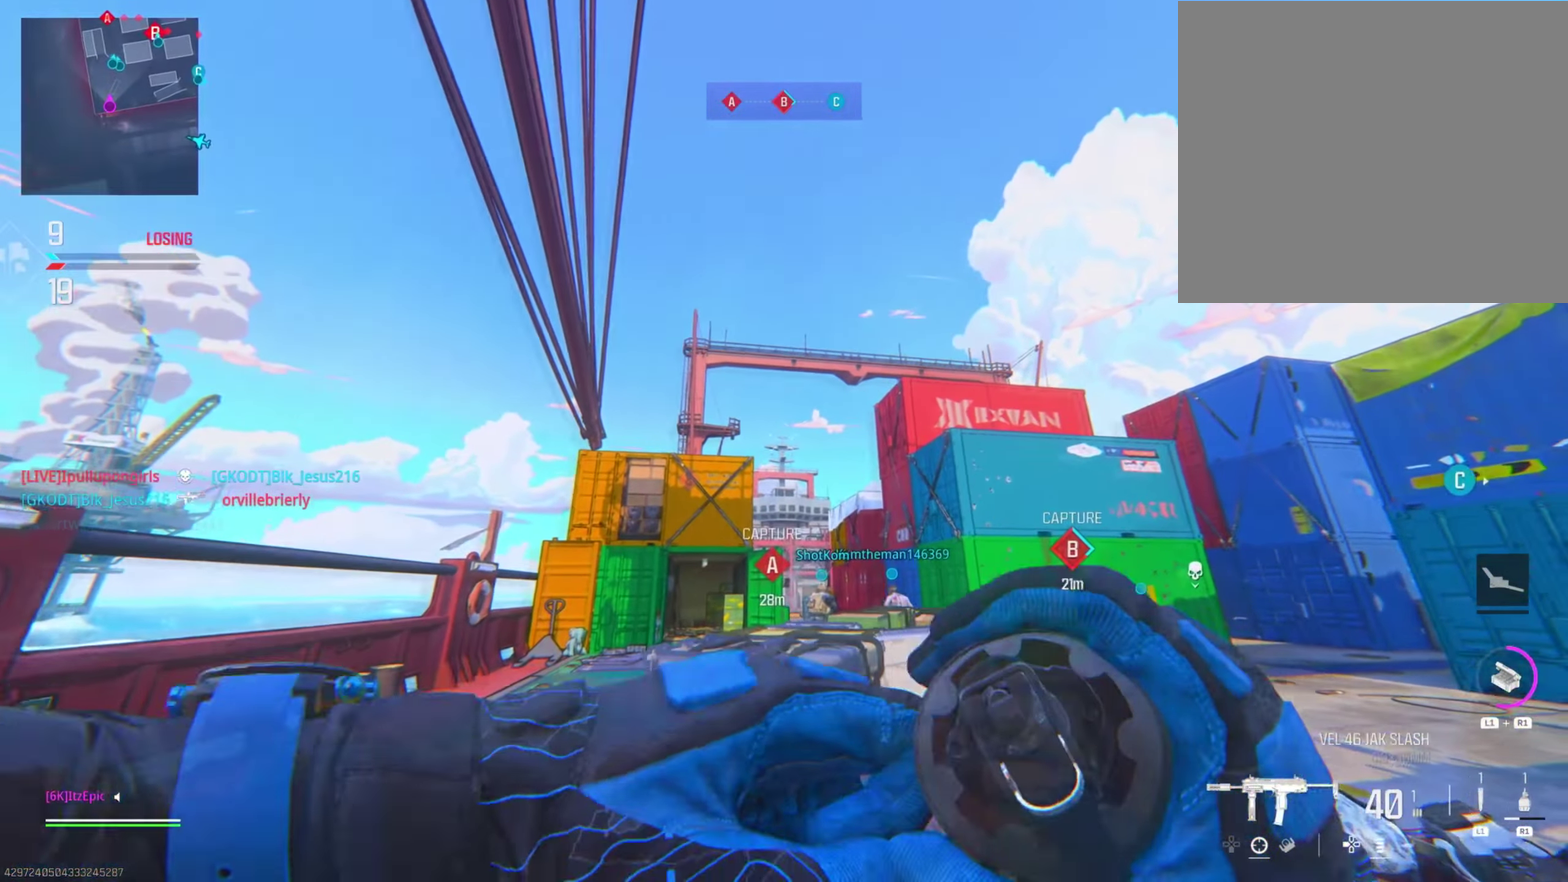
{"dt_ms": 801, "buttons": [], "left_stick": "up-left", "right_stick": "center", "events": [[50, "left_stick", "up-left"], [317, "L2", "up"], [351, "left_stick", "left"], [417, "right_stick", "down"], [568, "right_stick", "center"], [601, "left_stick", "up-left"], [651, "L1", "down"], [651, "R1", "down"], [784, "L1", "up"], [784, "R1", "up"]]}
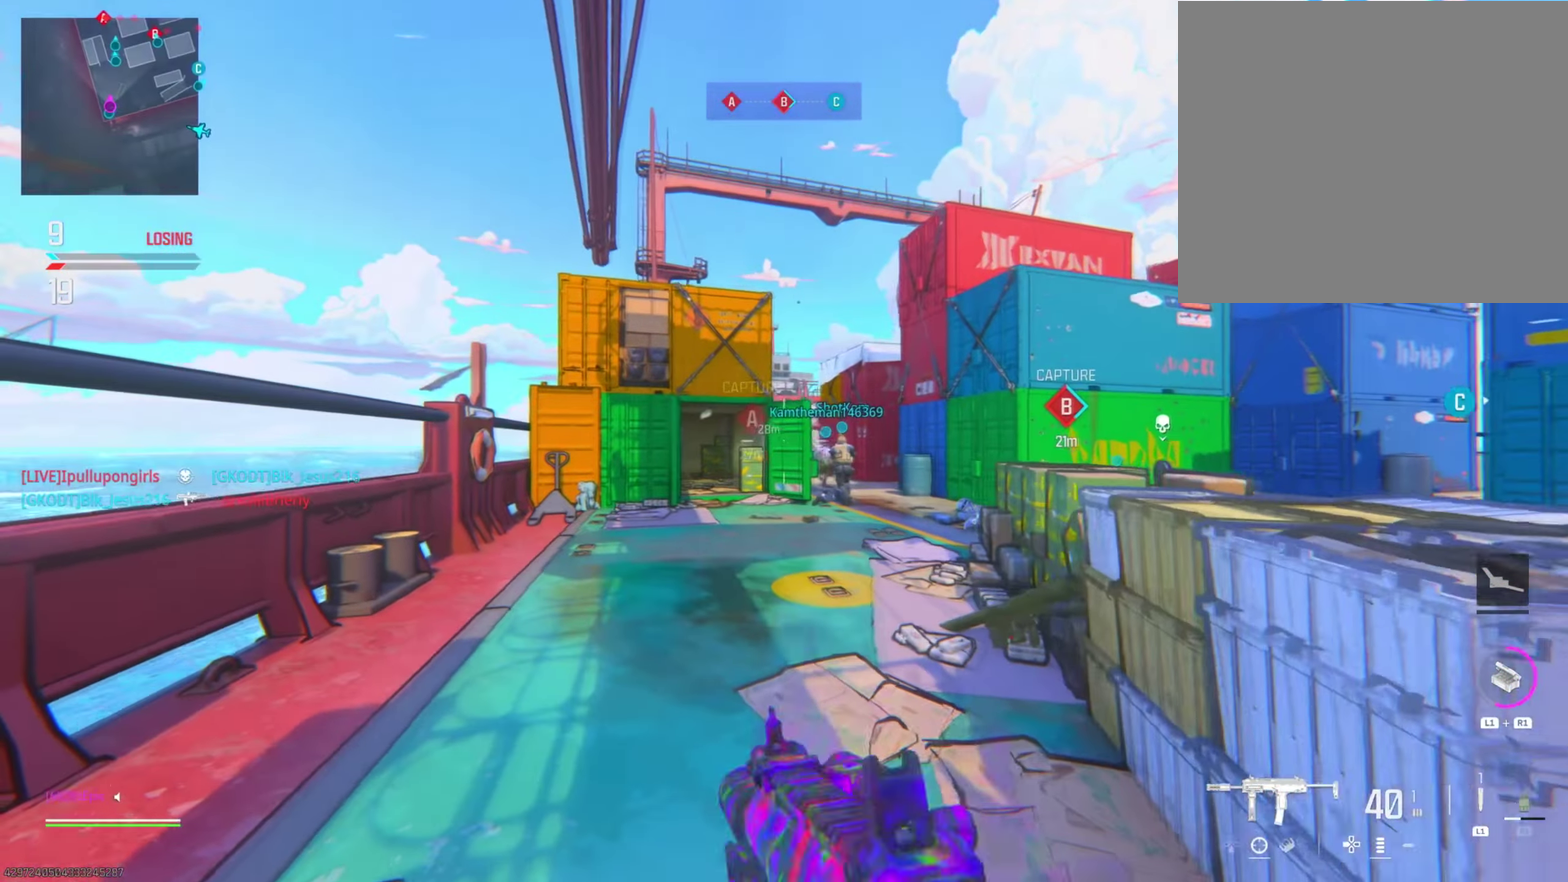
{"dt_ms": 300, "buttons": [], "left_stick": "up-left", "right_stick": "down-right", "events": [[250, "right_stick", "down-right"]]}
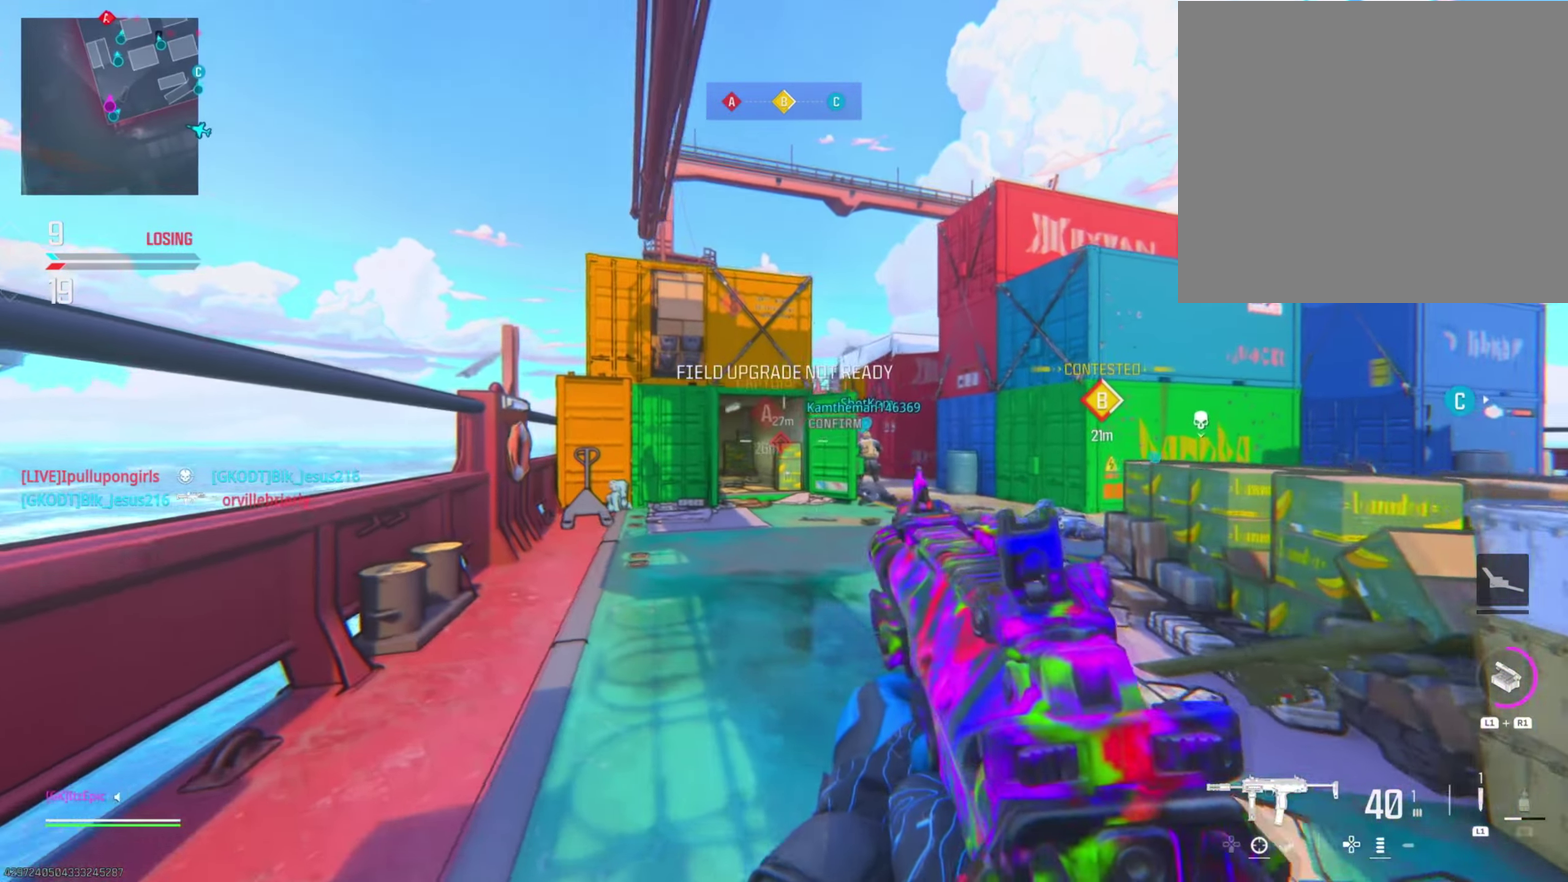
{"dt_ms": 501, "buttons": [], "left_stick": "up-left", "right_stick": "center"}
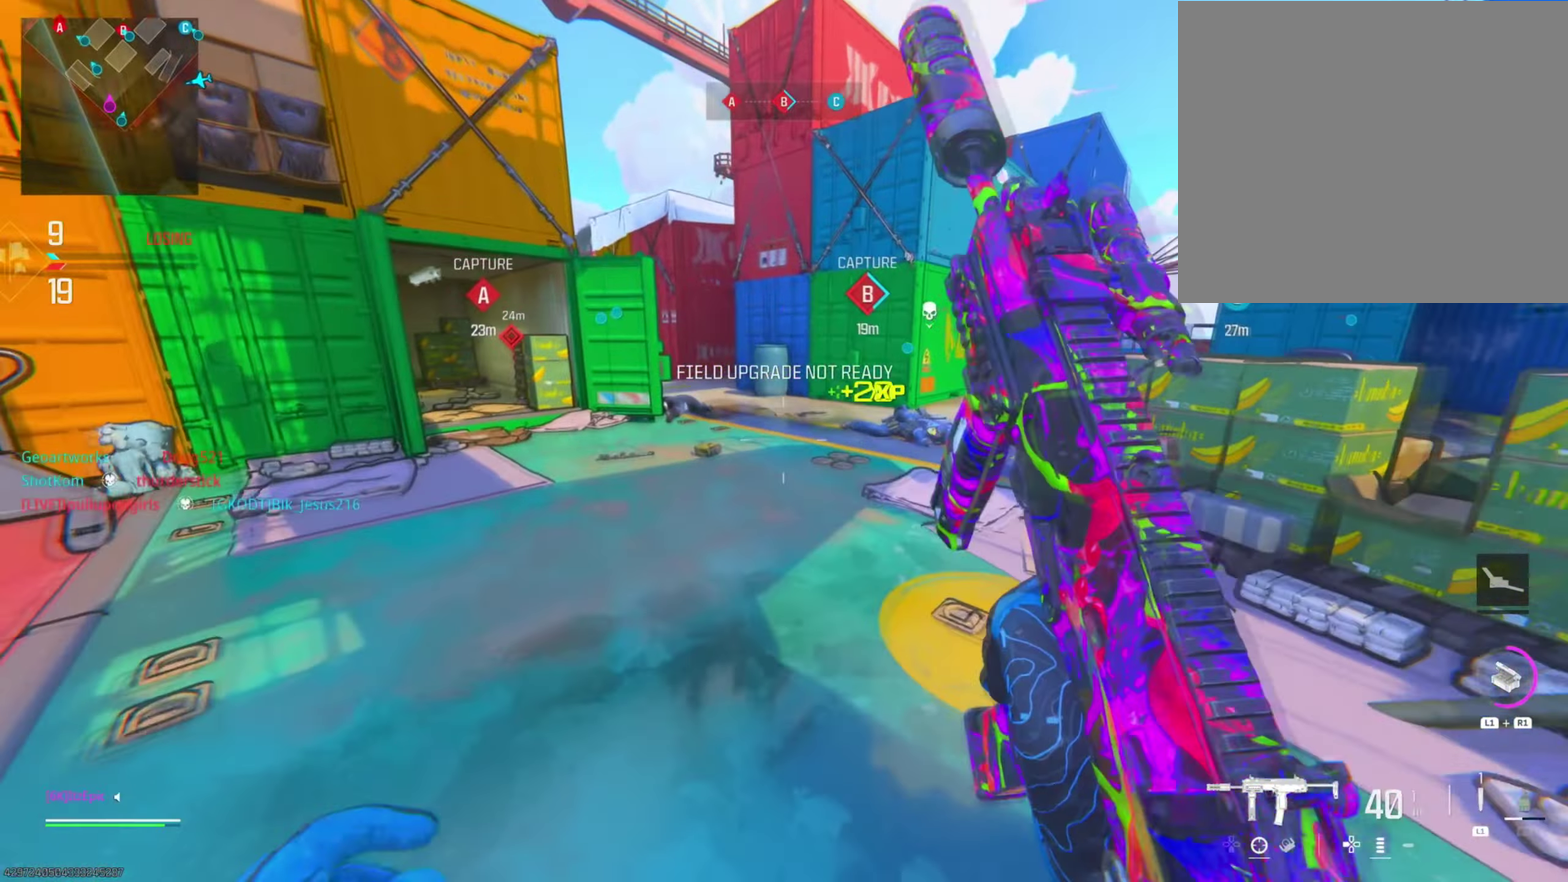
{"dt_ms": 501, "buttons": [], "left_stick": "center", "right_stick": "right", "events": [[117, "left_stick", "left"], [467, "left_stick", "center"], [467, "right_stick", "right"]]}
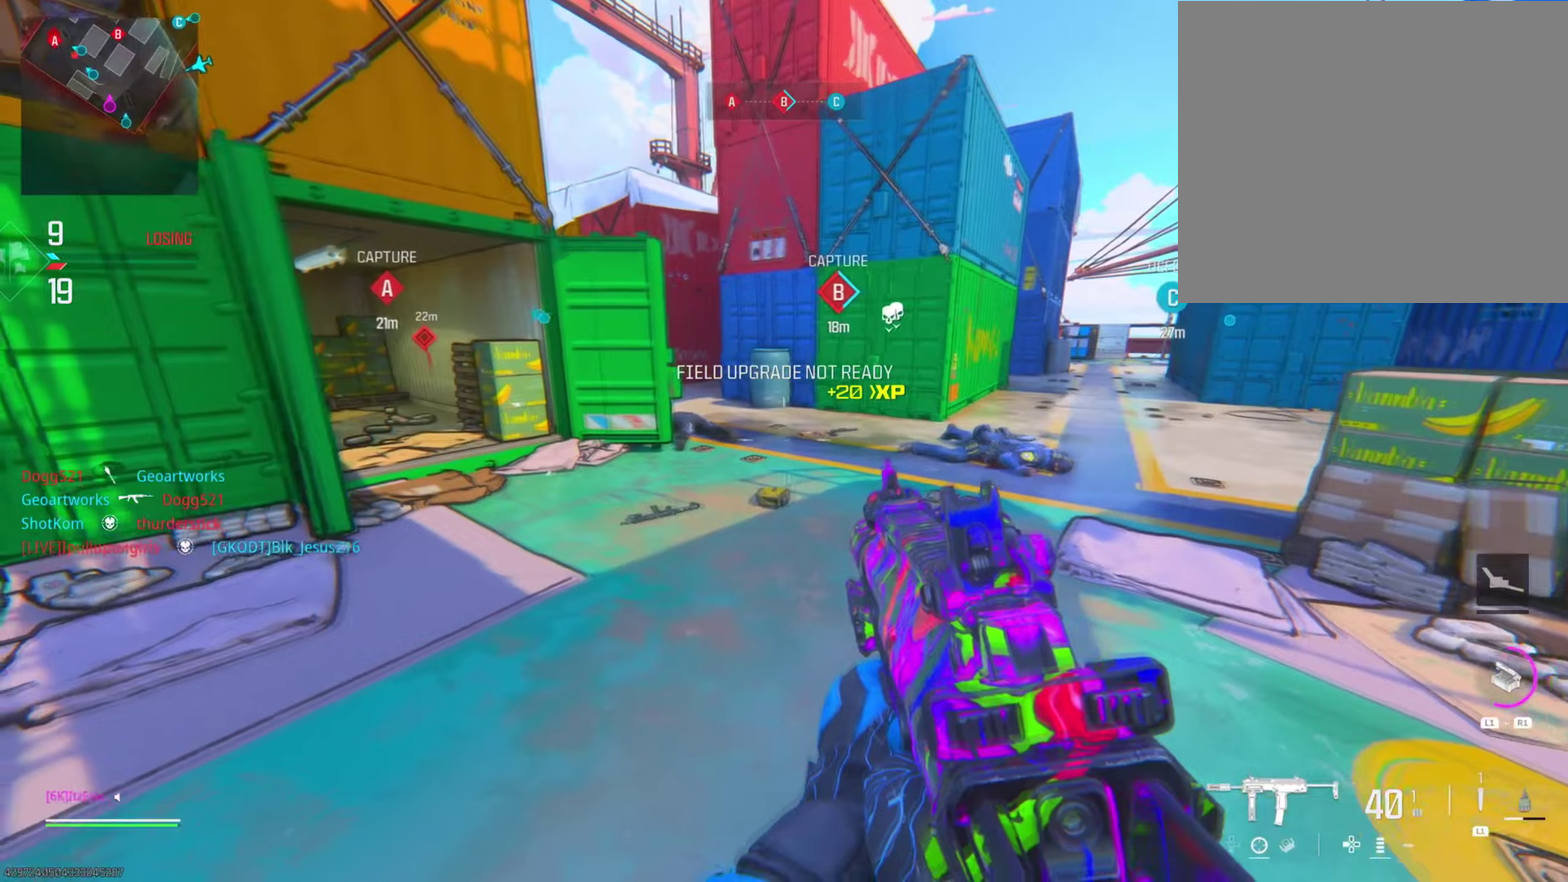
{"dt_ms": 300, "buttons": [], "left_stick": "up-left", "right_stick": "center", "events": [[83, "right_stick", "center"], [150, "left_stick", "up"], [283, "left_stick", "up-left"]]}